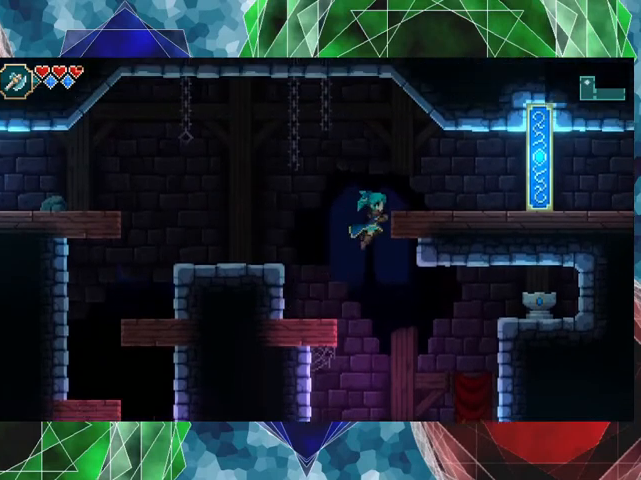
Gameplay with a controller (Nintendo layout); each line is a JSON object with the inputs held at the frame after it. "events" lists button and stick changes between this image and that frame as [ms after this image, input, new state], when the widget could be followed in between. Not read: L3 R3 right_stick.
{"buttons": [], "left_stick": "center", "events": [[467, "A", "up"], [467, "left_stick", "center"]]}
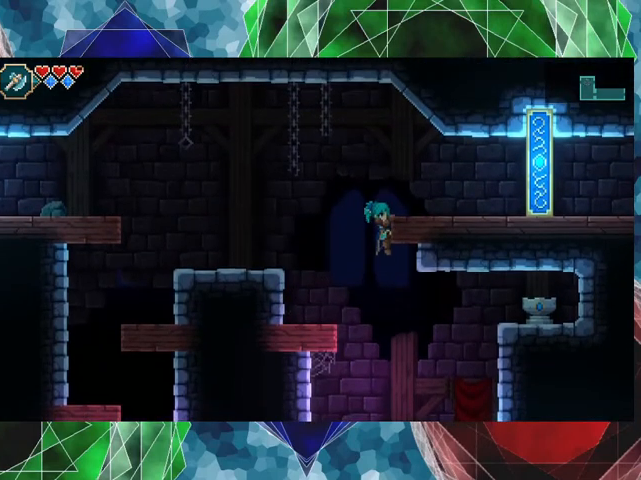
{"buttons": ["B"], "left_stick": "left", "events": [[67, "B", "down"], [67, "left_stick", "left"]]}
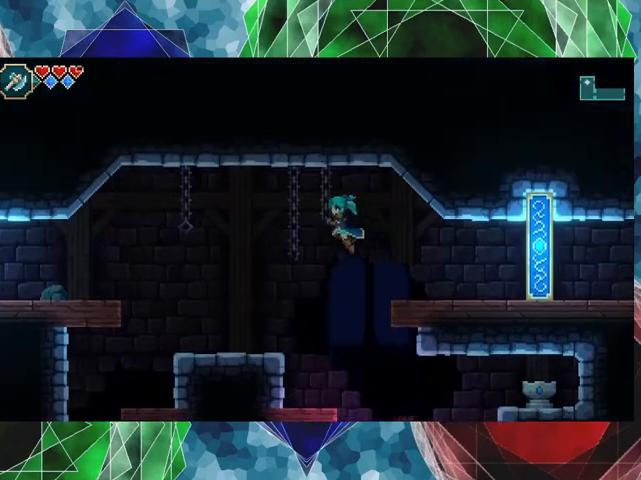
{"buttons": [], "left_stick": "left", "events": [[133, "B", "up"]]}
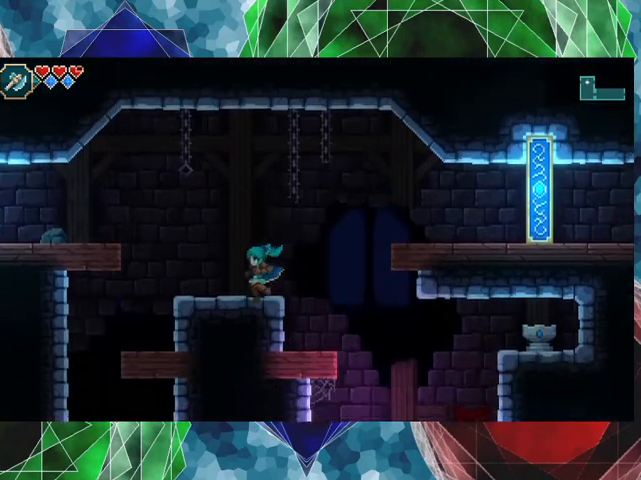
{"buttons": ["B"], "left_stick": "left", "events": [[400, "B", "down"]]}
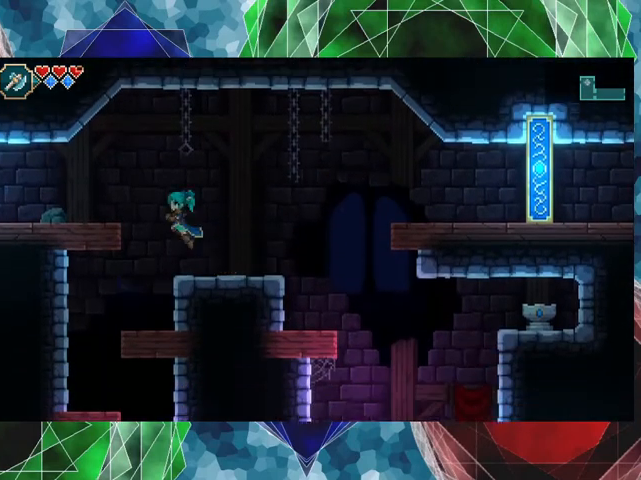
{"buttons": [], "left_stick": "left", "events": [[333, "B", "up"]]}
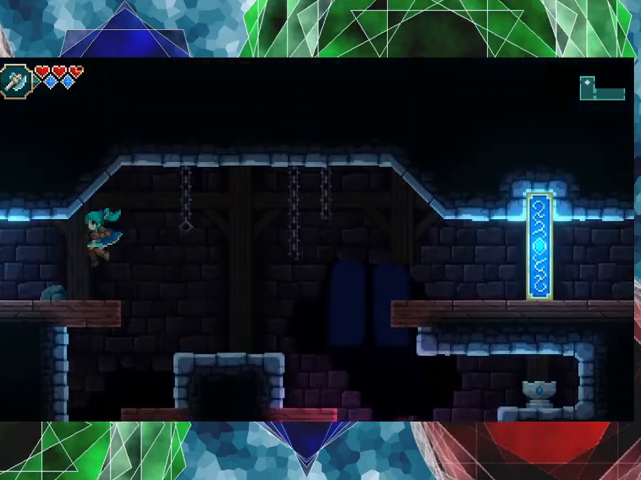
{"buttons": [], "left_stick": "left", "events": []}
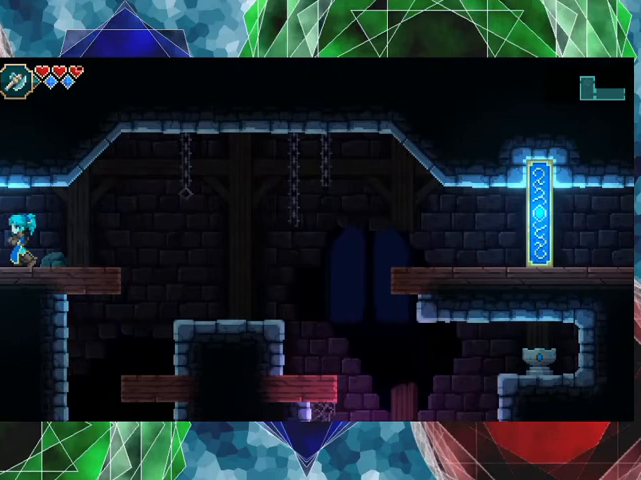
{"buttons": [], "left_stick": "left", "events": []}
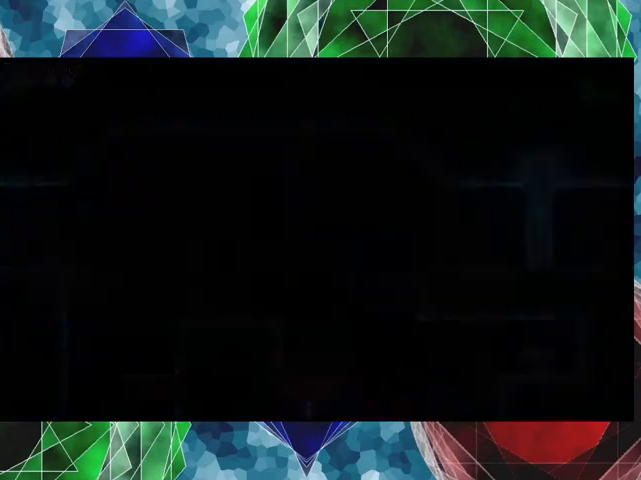
{"buttons": [], "left_stick": "center", "events": [[67, "left_stick", "center"]]}
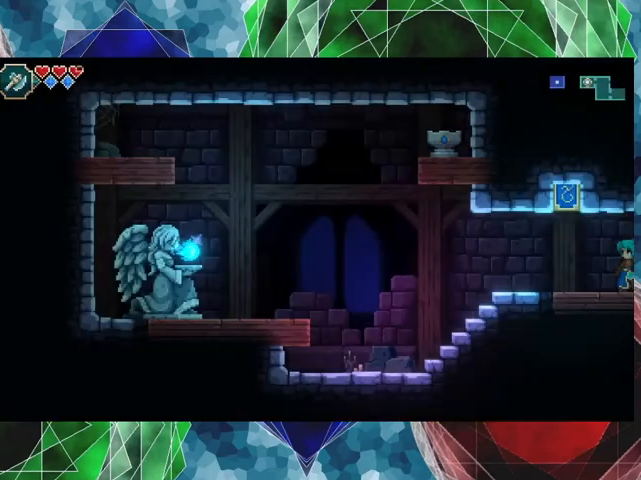
{"buttons": [], "left_stick": "center", "events": []}
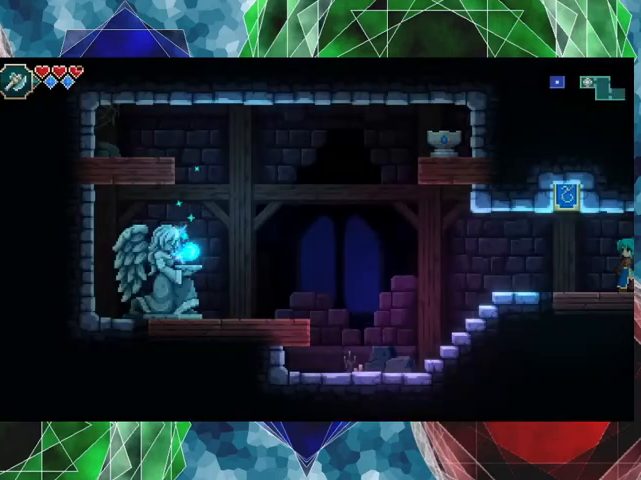
{"buttons": ["A"], "left_stick": "left", "events": [[67, "left_stick", "left"], [167, "A", "down"]]}
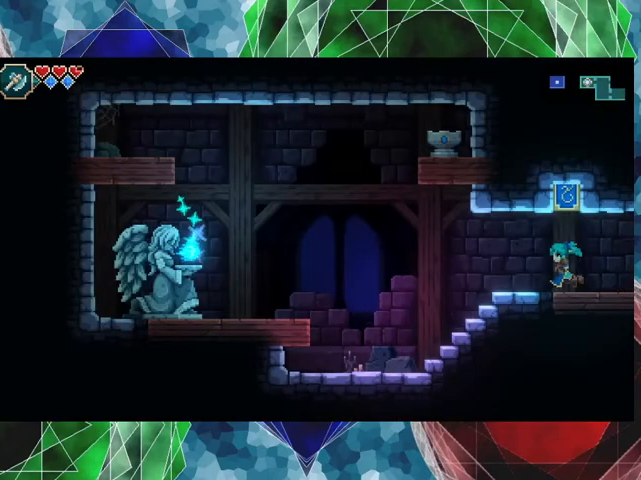
{"buttons": ["A"], "left_stick": "left", "events": []}
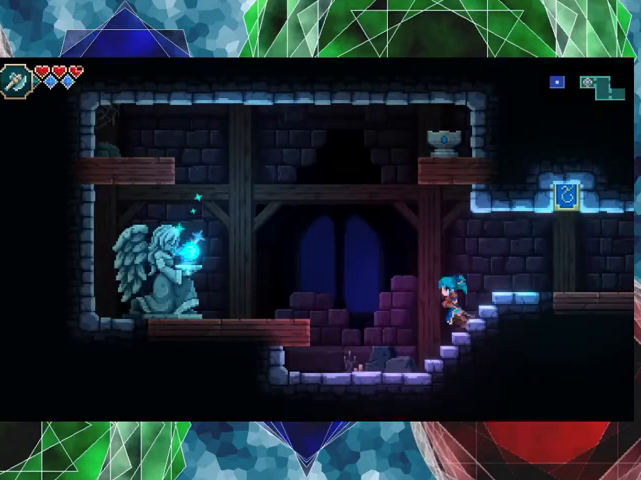
{"buttons": ["A", "B"], "left_stick": "left", "events": [[200, "B", "down"]]}
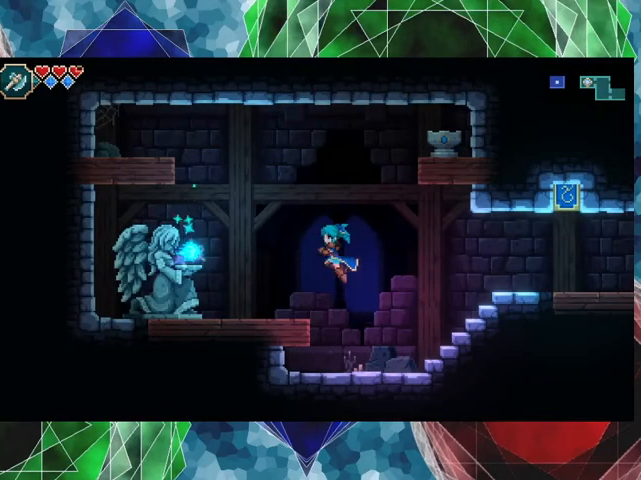
{"buttons": [], "left_stick": "left", "events": [[267, "B", "up"], [333, "A", "up"]]}
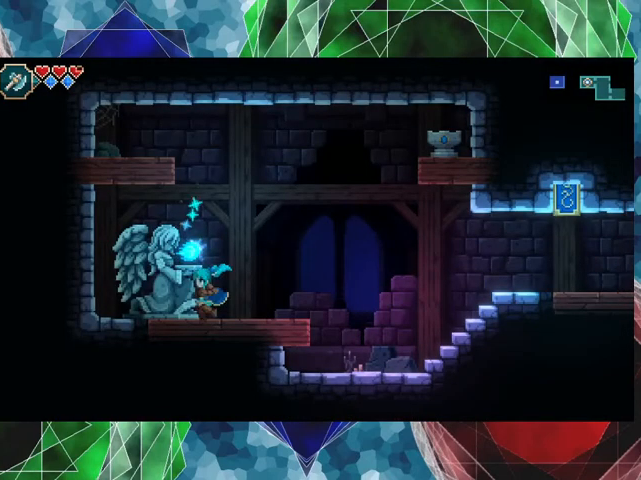
{"buttons": ["B"], "left_stick": "left", "events": [[133, "left_stick", "center"], [333, "B", "down"], [467, "left_stick", "left"]]}
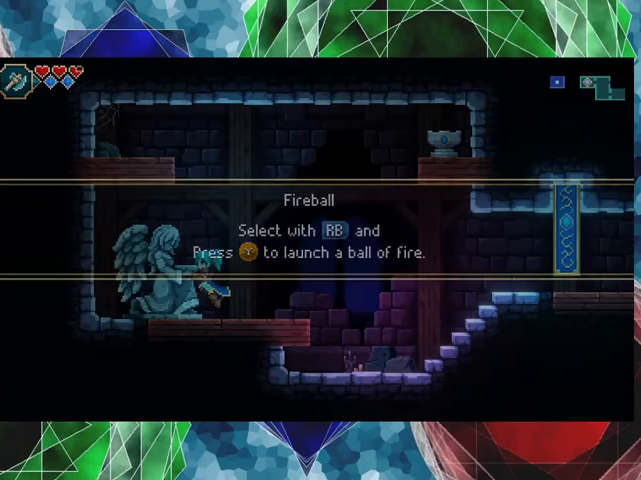
{"buttons": [], "left_stick": "center", "events": [[100, "left_stick", "center"], [367, "B", "up"]]}
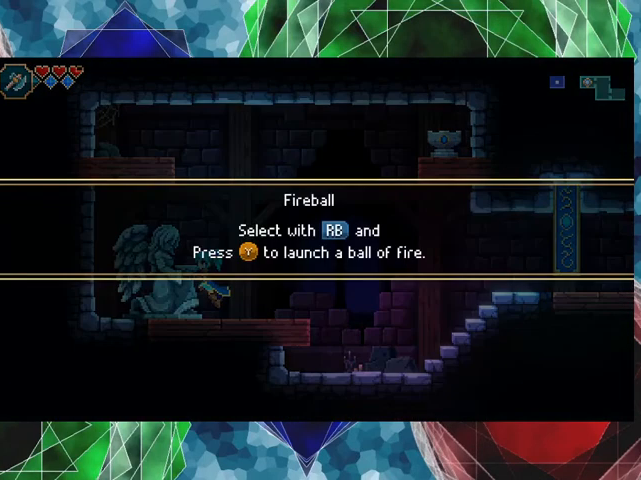
{"buttons": [], "left_stick": "center", "events": []}
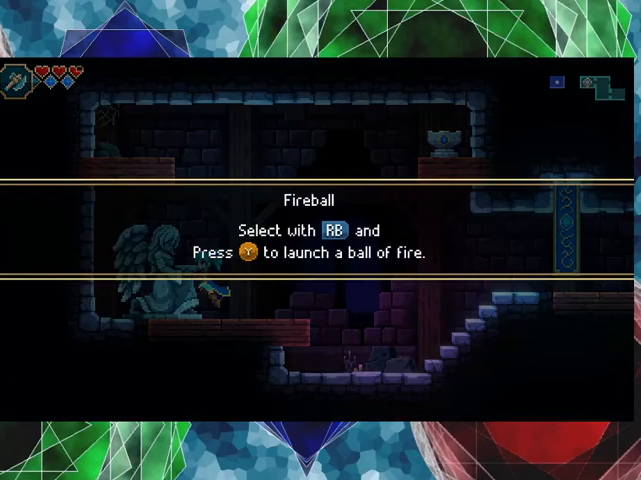
{"buttons": [], "left_stick": "center", "events": []}
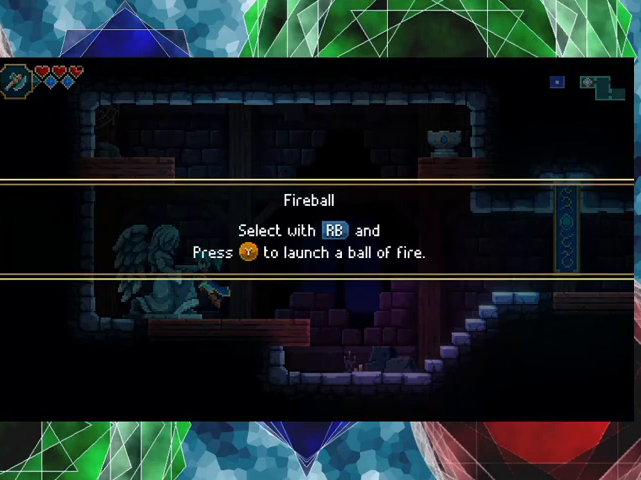
{"buttons": [], "left_stick": "center", "events": []}
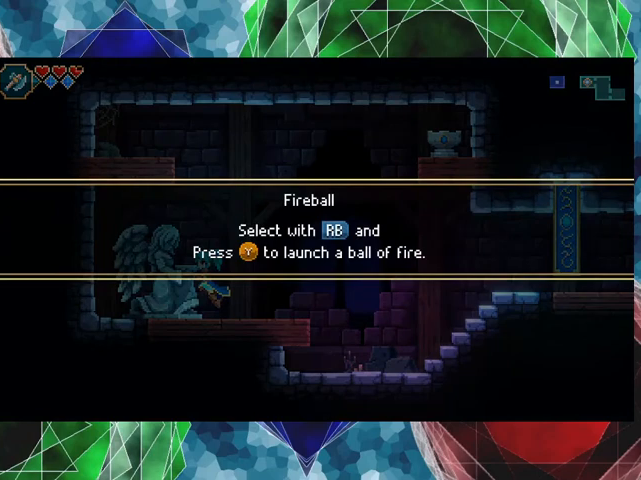
{"buttons": [], "left_stick": "center", "events": []}
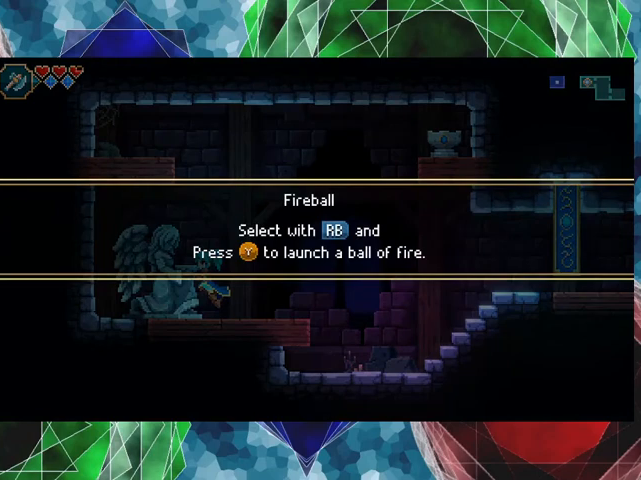
{"buttons": [], "left_stick": "center", "events": []}
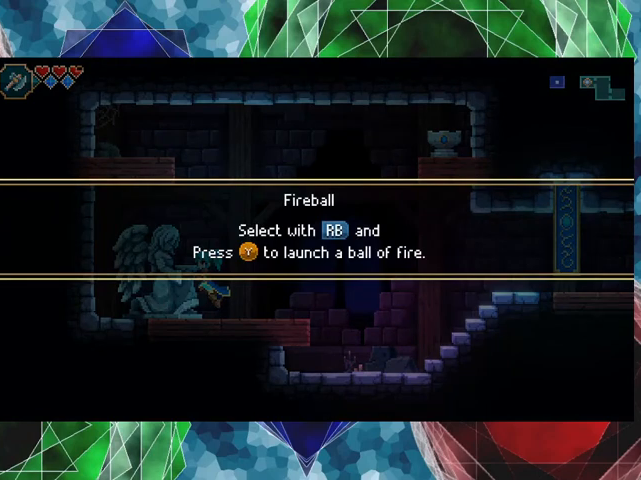
{"buttons": [], "left_stick": "center", "events": []}
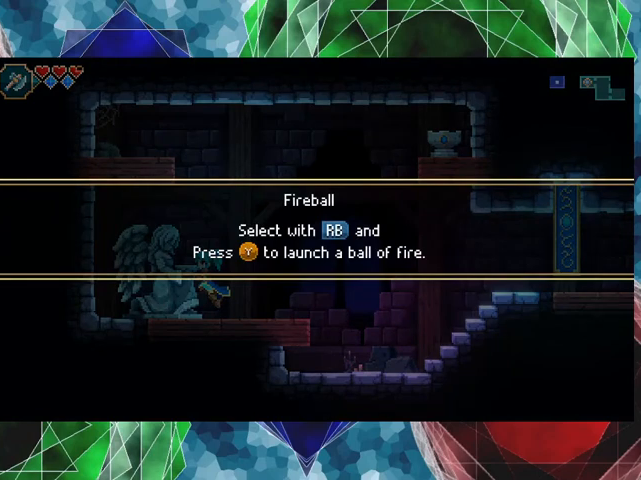
{"buttons": [], "left_stick": "center", "events": []}
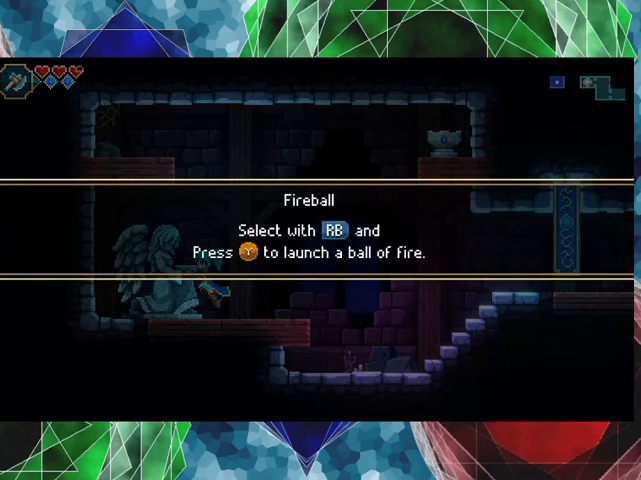
{"buttons": [], "left_stick": "center", "events": [[333, "A", "down"], [467, "A", "up"]]}
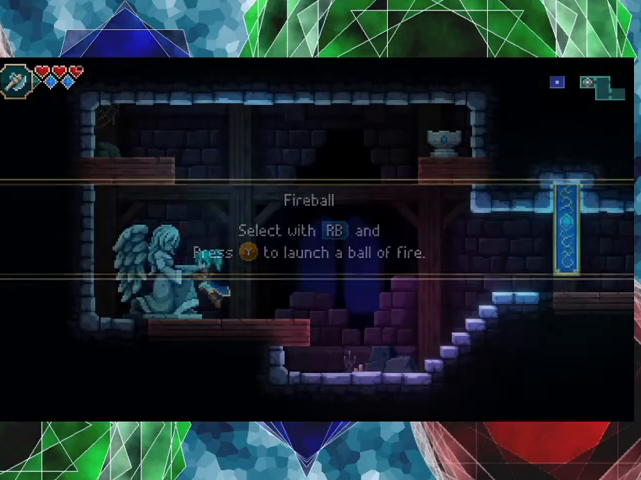
{"buttons": [], "left_stick": "center", "events": []}
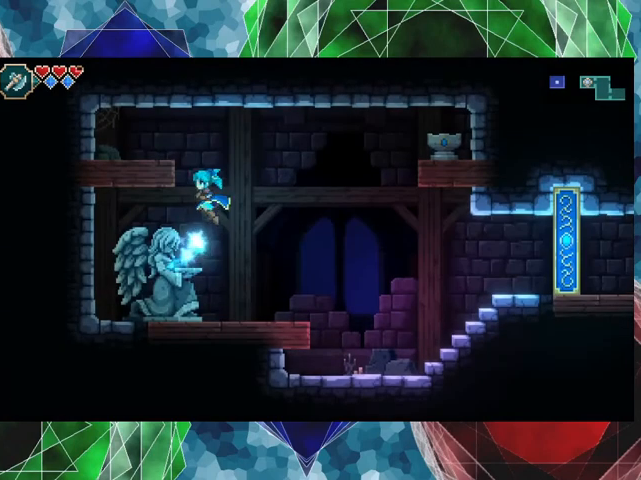
{"buttons": [], "left_stick": "center", "events": [[200, "left_stick", "left"], [367, "left_stick", "center"]]}
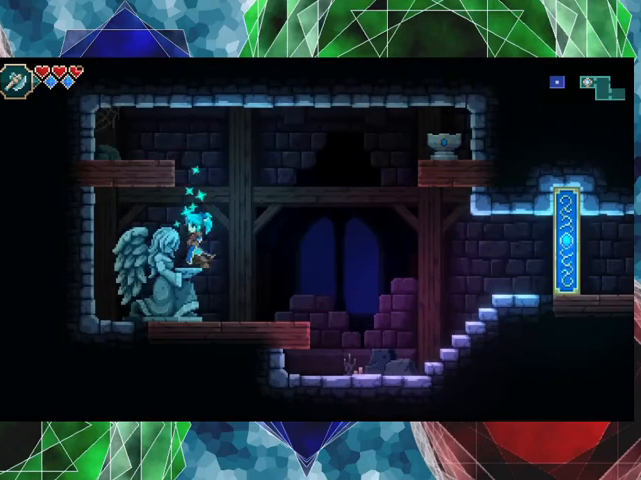
{"buttons": [], "left_stick": "center", "events": [[200, "R1", "down"], [367, "R1", "up"]]}
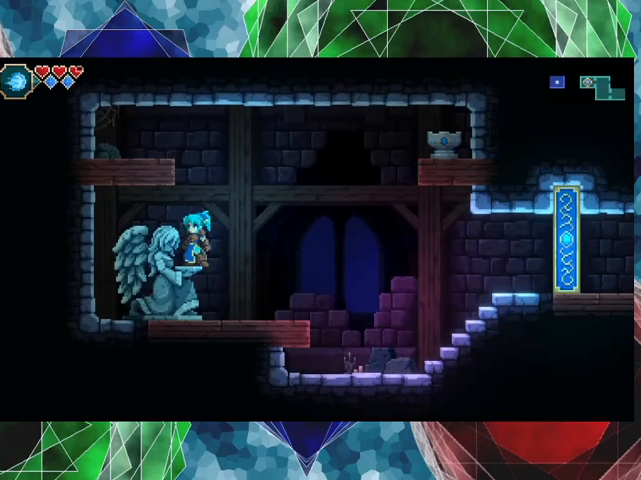
{"buttons": ["B"], "left_stick": "center", "events": [[500, "B", "down"]]}
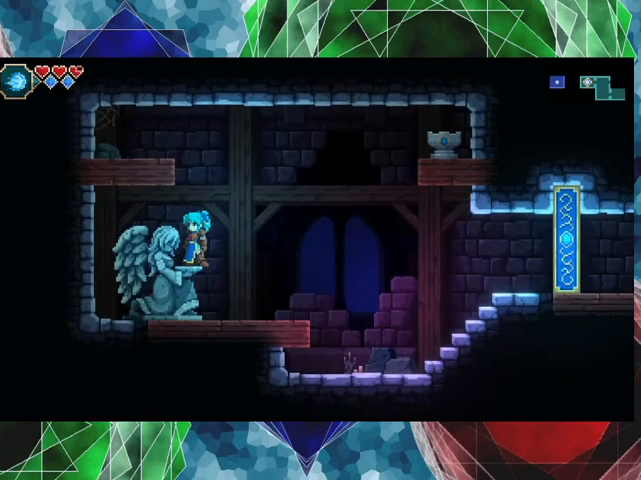
{"buttons": [], "left_stick": "left", "events": [[167, "left_stick", "left"], [500, "B", "up"]]}
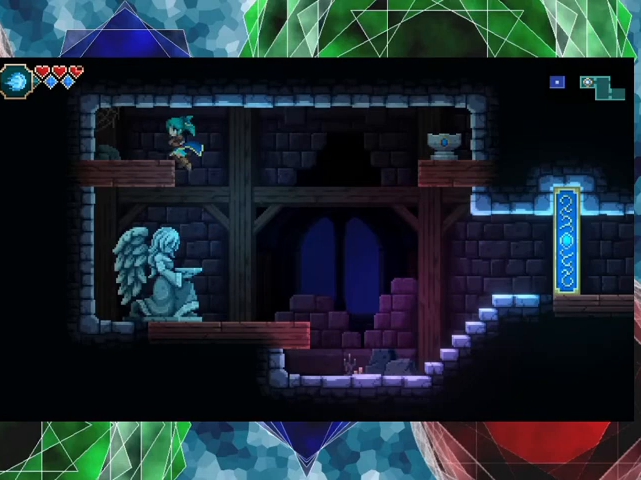
{"buttons": ["B"], "left_stick": "left", "events": [[400, "B", "down"]]}
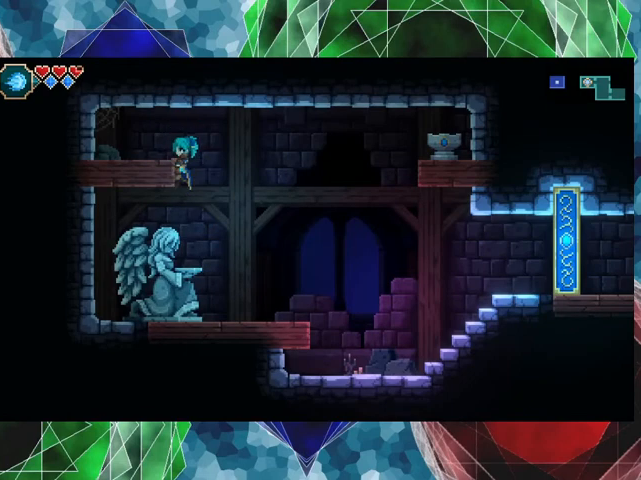
{"buttons": [], "left_stick": "left", "events": [[33, "B", "up"]]}